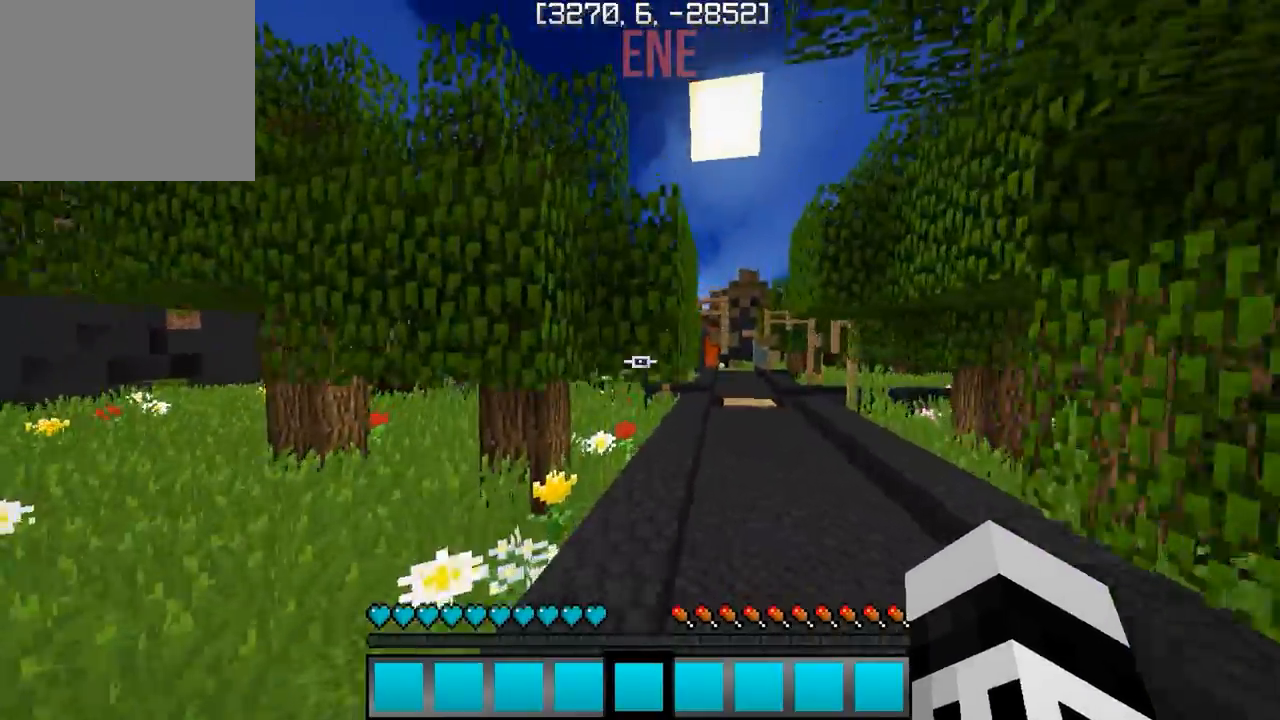
Gameplay with keyboard; each line is a JSON object with the keys held at the frame after it. "events" lists presses ("down") and releases ("up") of "a", "d", "s" and "w" between this image and that frame as [ms after this image, input, new state], when the widget could be followed in between. No other keys are recorded. Mouse input is not recorded.
{"keys": ["w"], "events": [[100, "a", "down"], [417, "a", "up"]]}
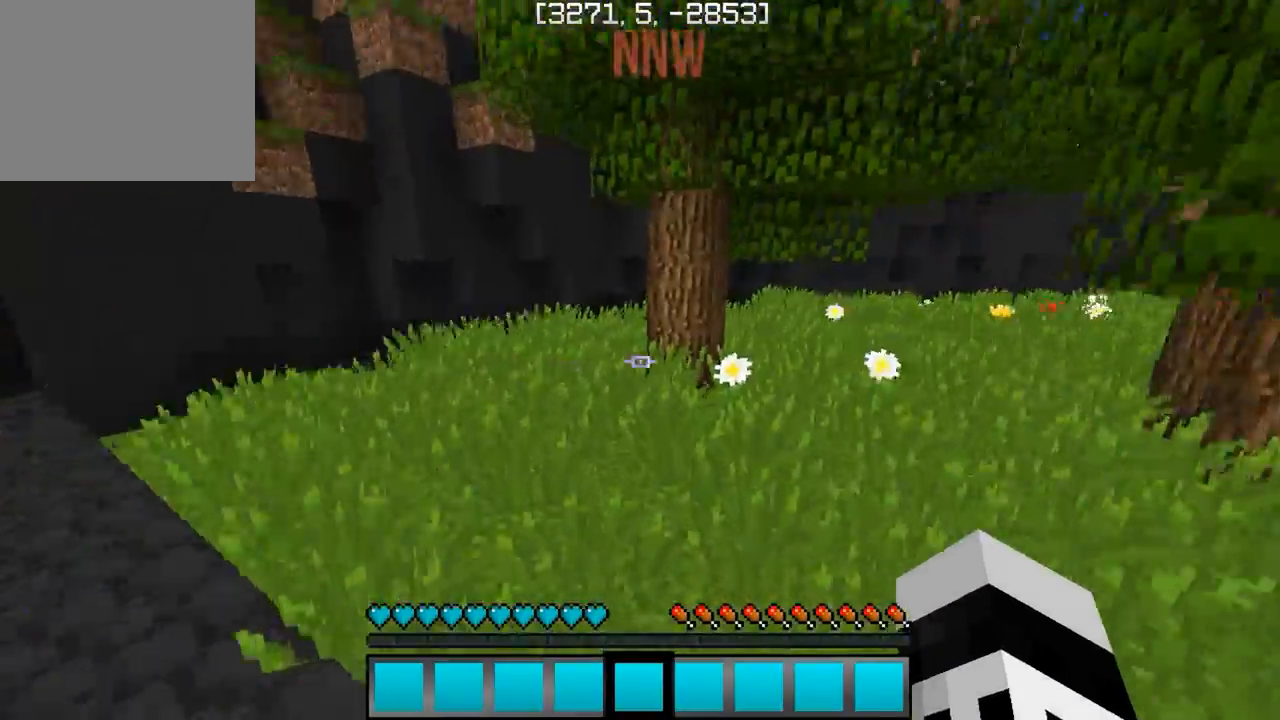
{"keys": ["d", "w"], "events": [[83, "d", "down"]]}
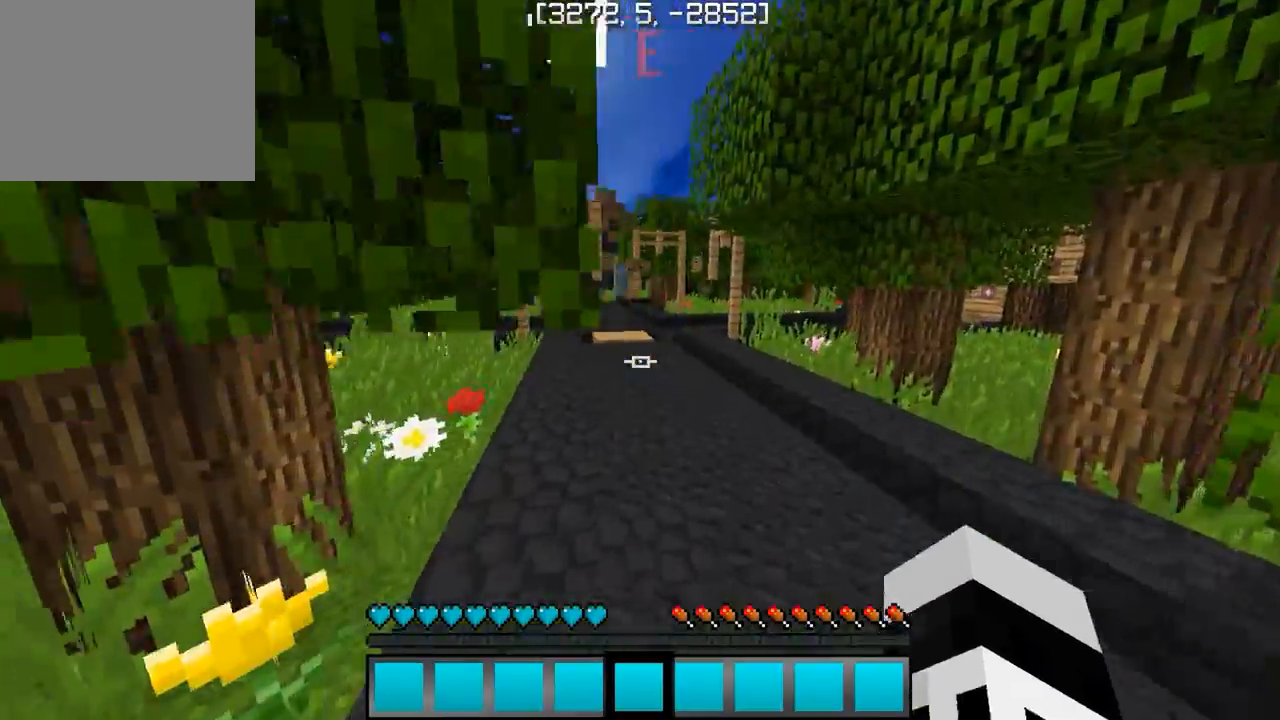
{"keys": ["w"], "events": [[17, "d", "up"]]}
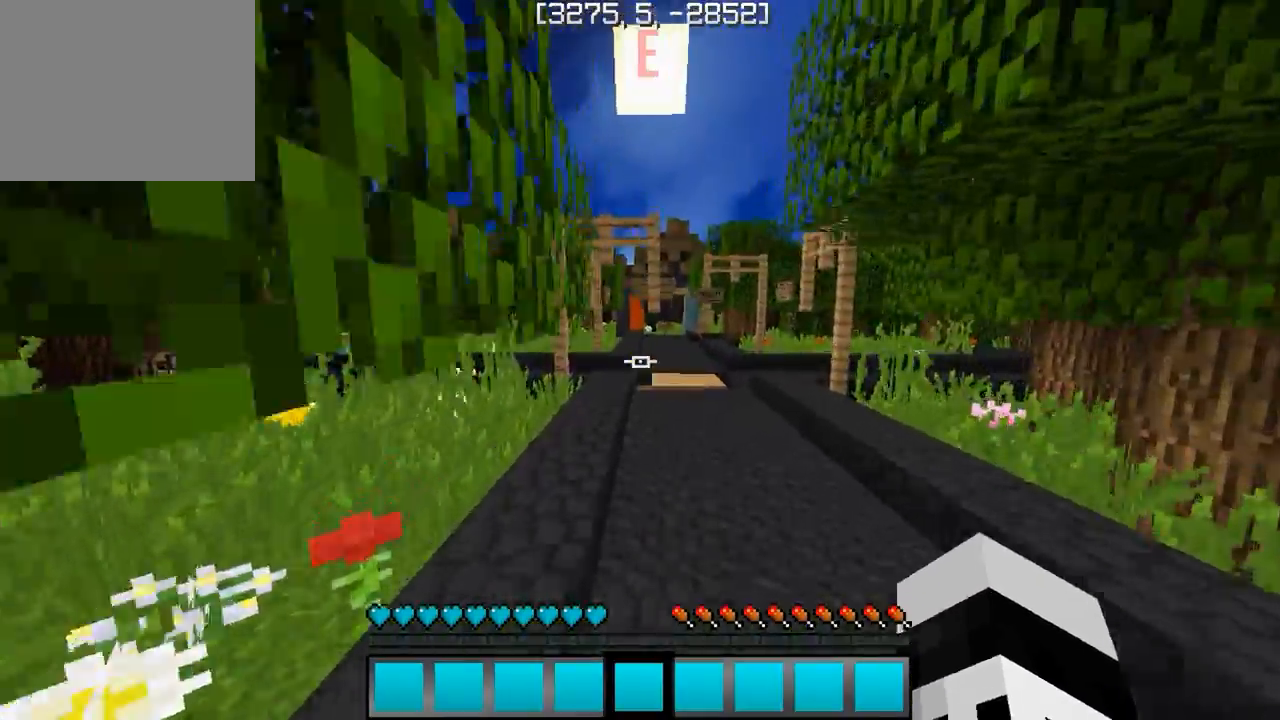
{"keys": ["w"], "events": []}
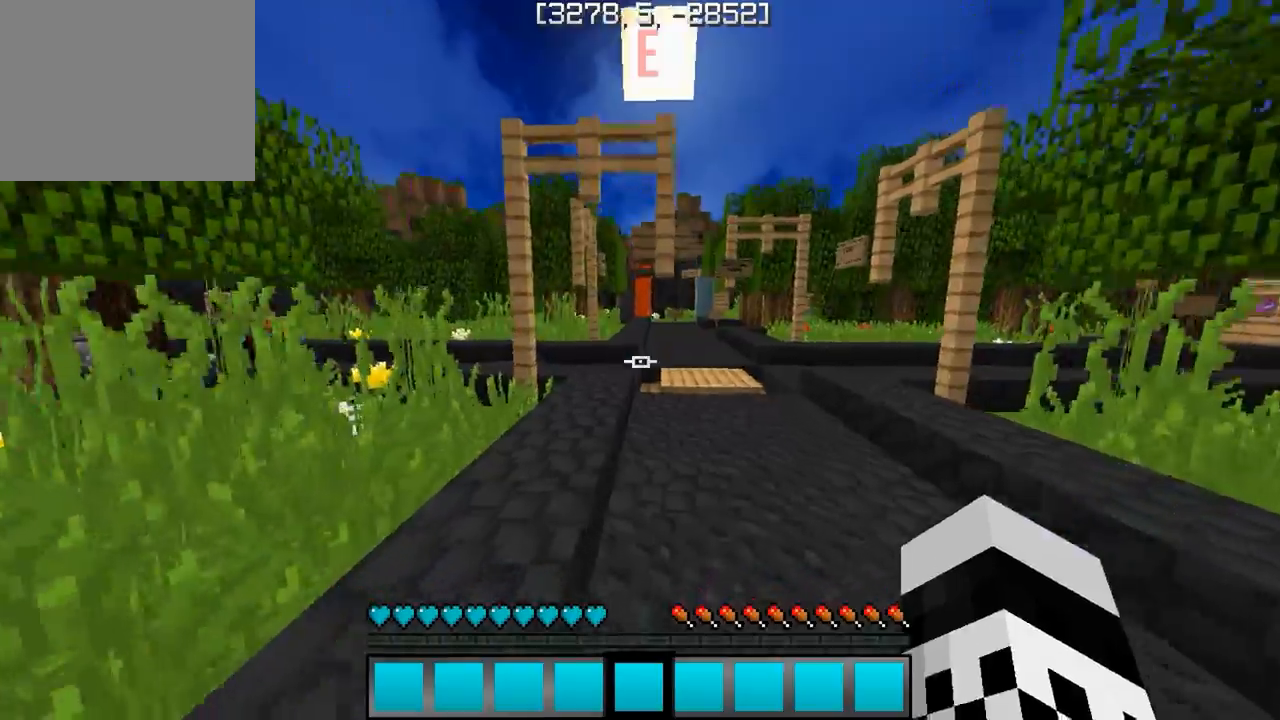
{"keys": ["w"], "events": [[200, "a", "down"], [433, "a", "up"]]}
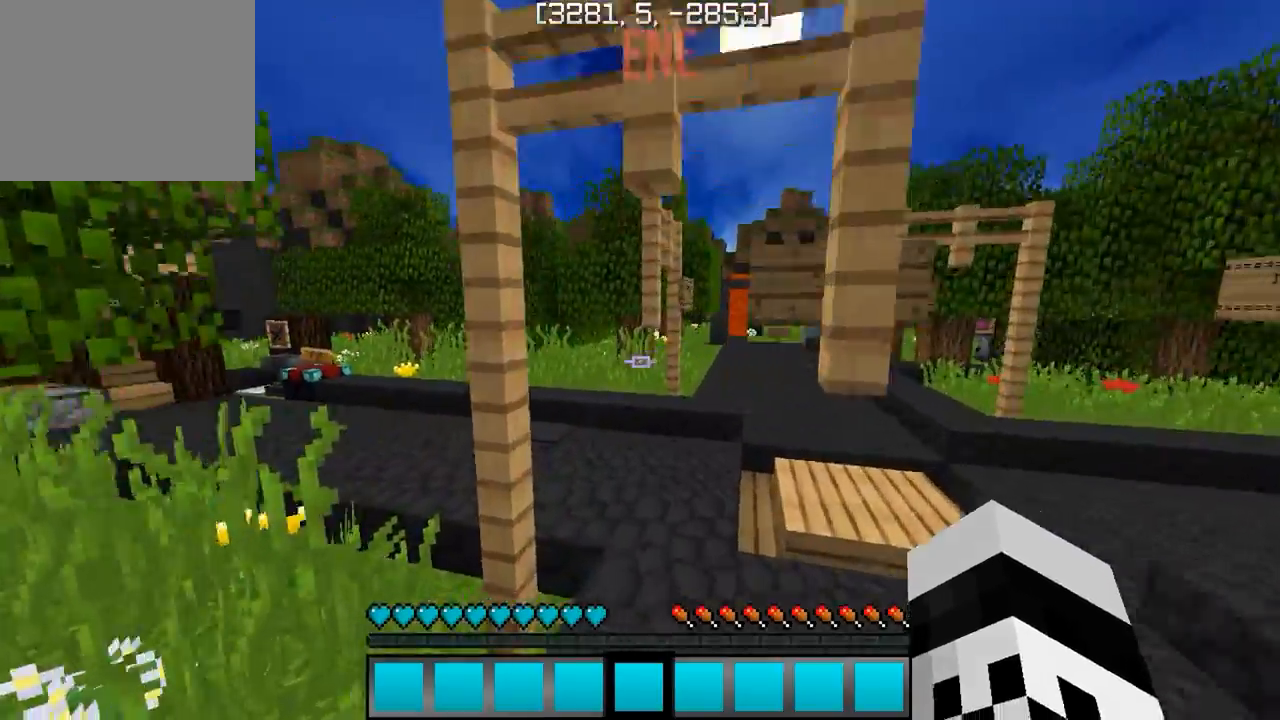
{"keys": ["d", "w"], "events": [[250, "d", "down"]]}
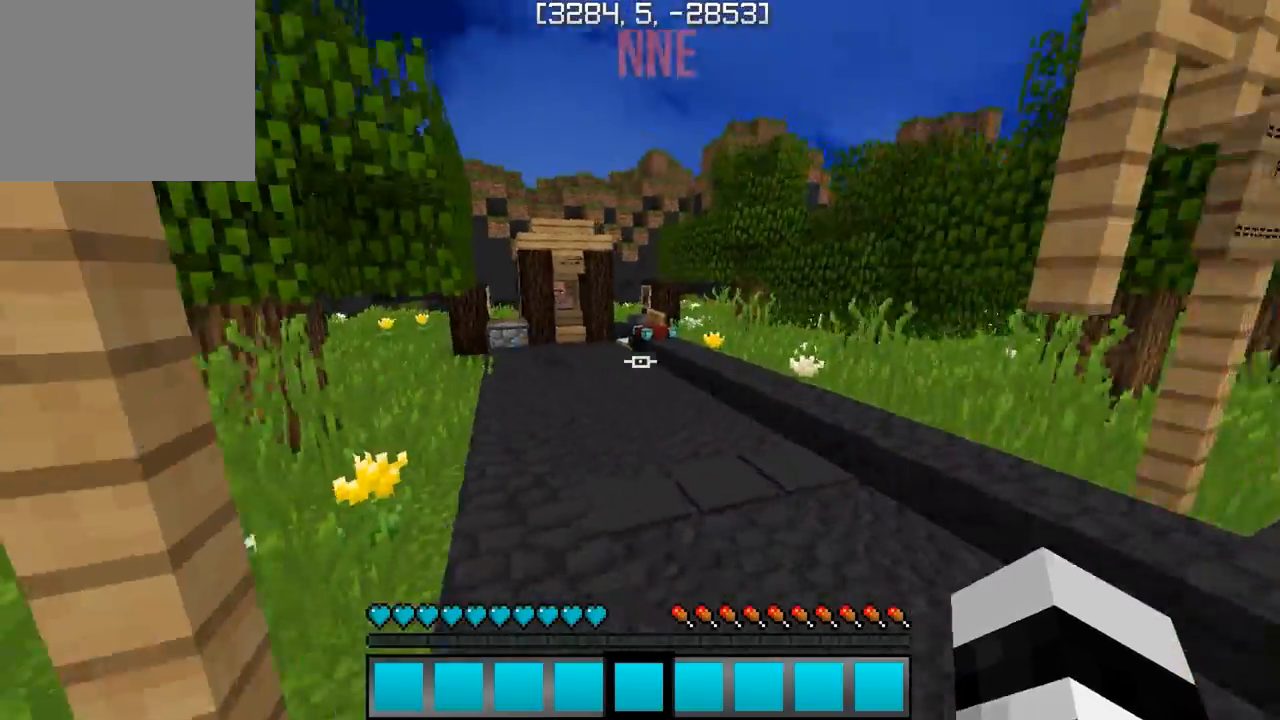
{"keys": [], "events": [[67, "d", "up"], [83, "w", "up"]]}
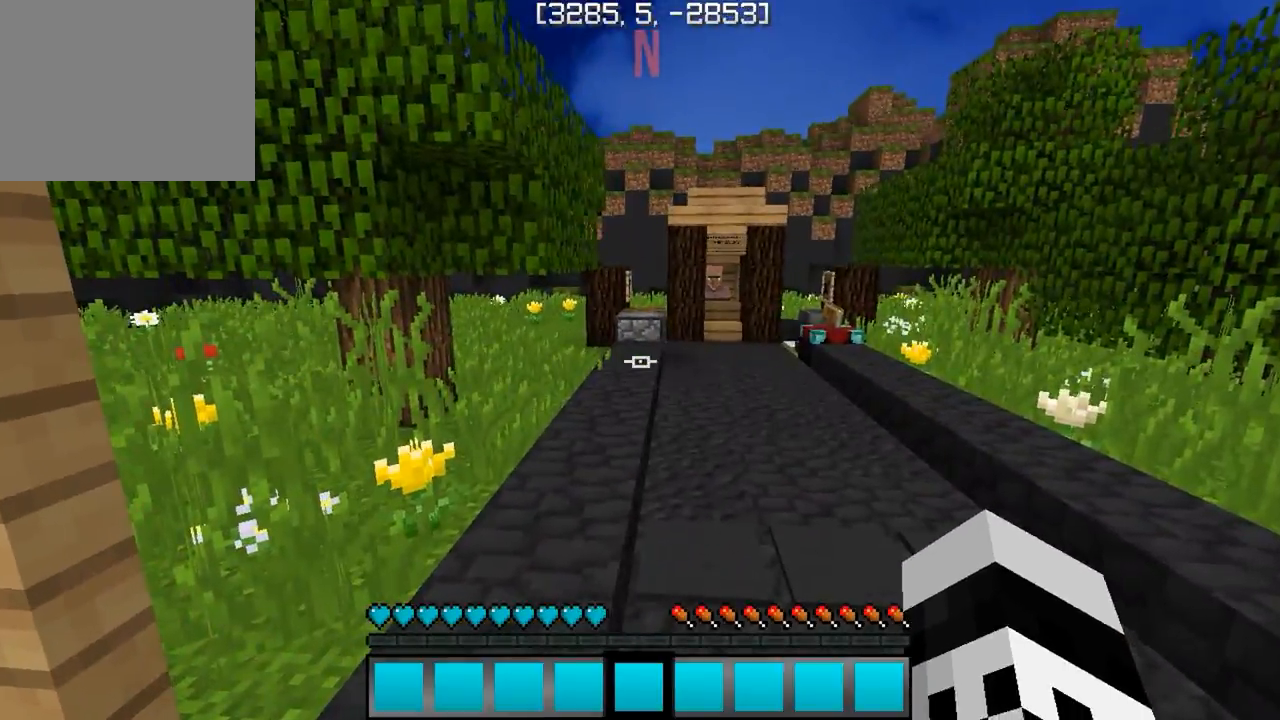
{"keys": ["s"], "events": [[383, "s", "down"]]}
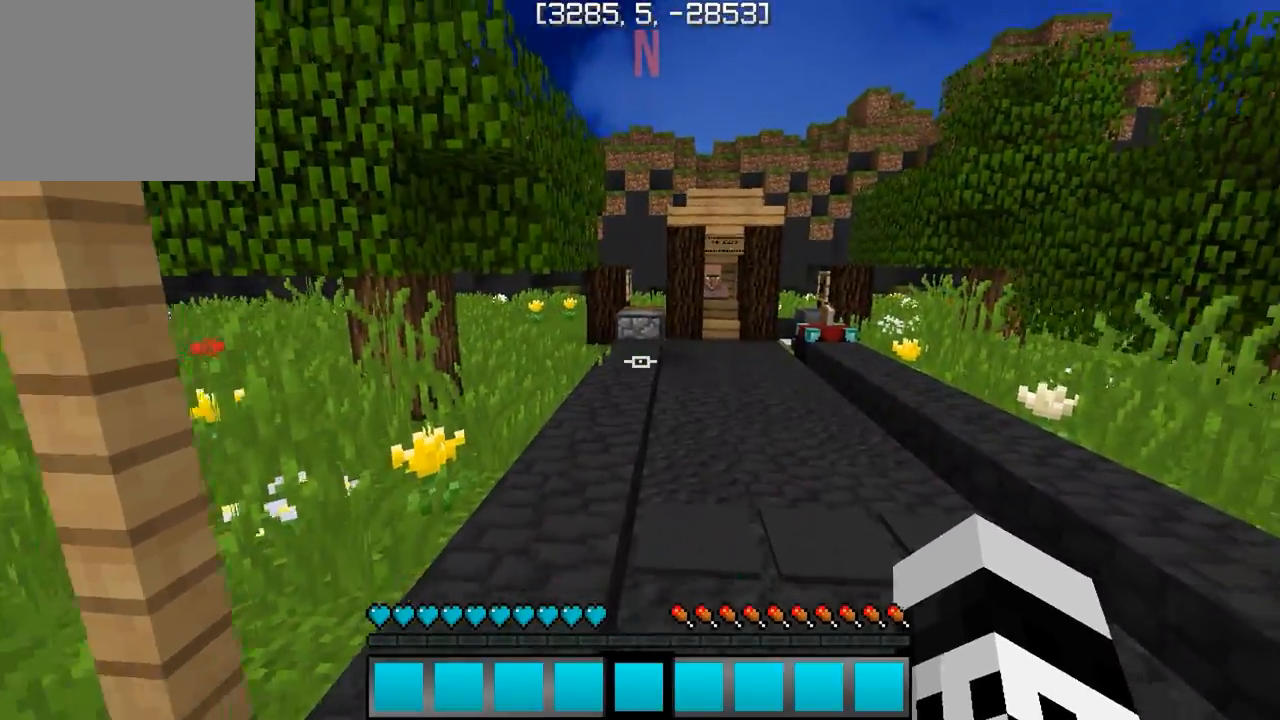
{"keys": [], "events": [[200, "s", "up"]]}
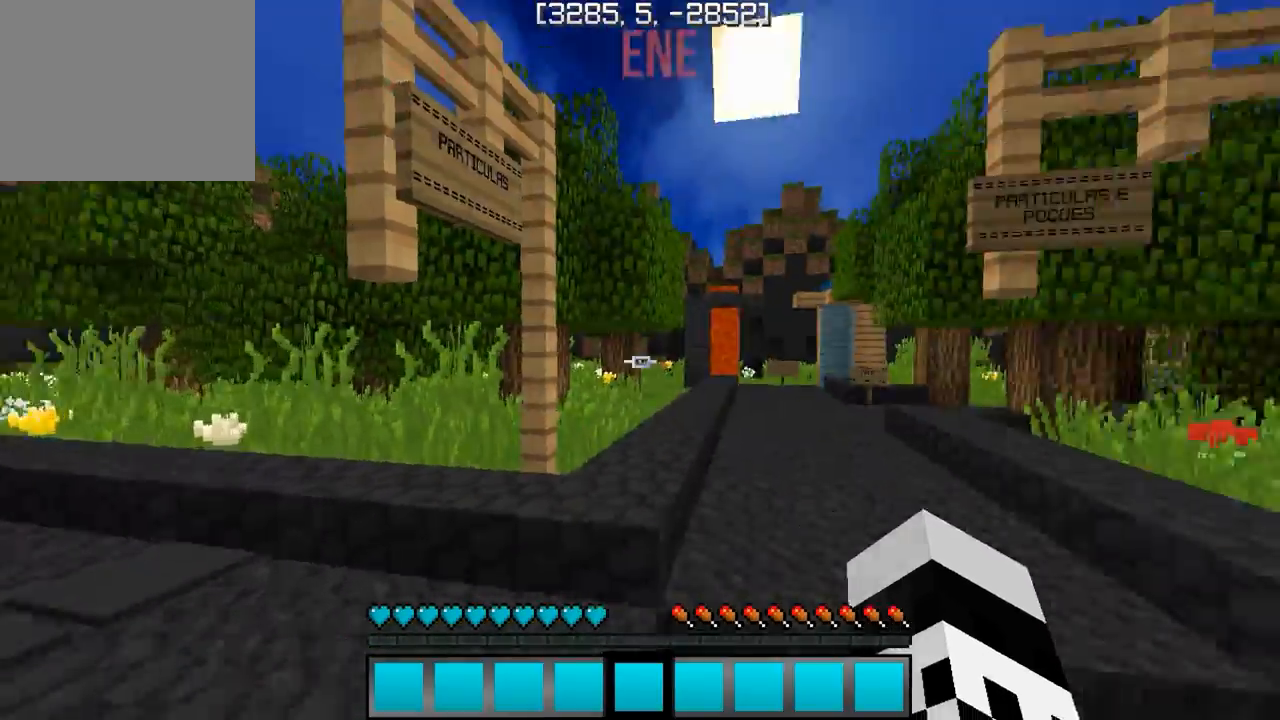
{"keys": ["w"], "events": [[183, "w", "down"]]}
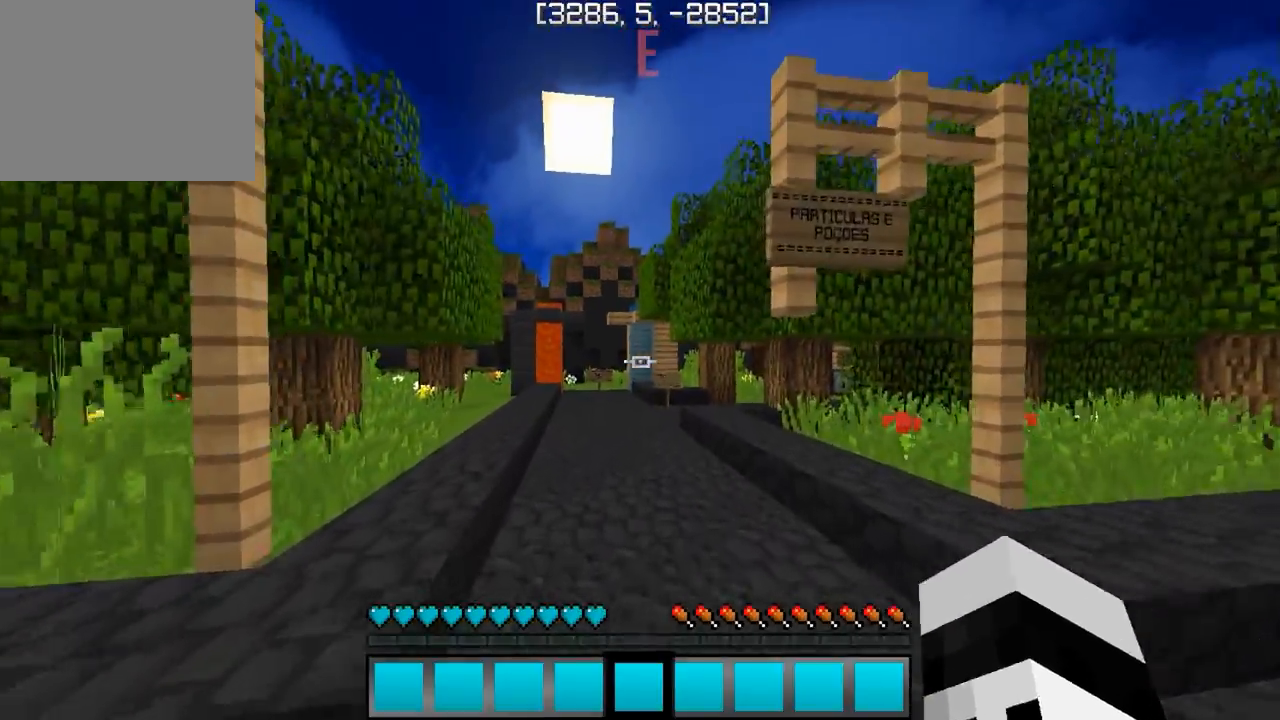
{"keys": ["w"], "events": []}
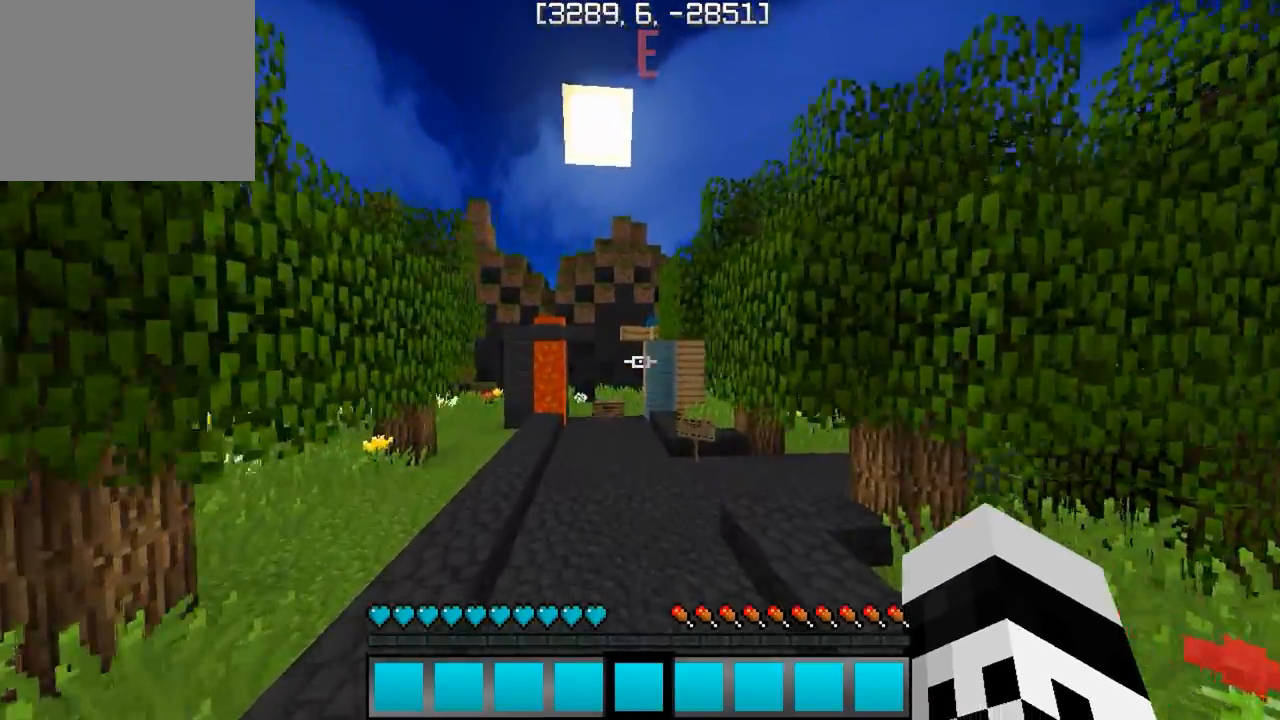
{"keys": ["w"], "events": []}
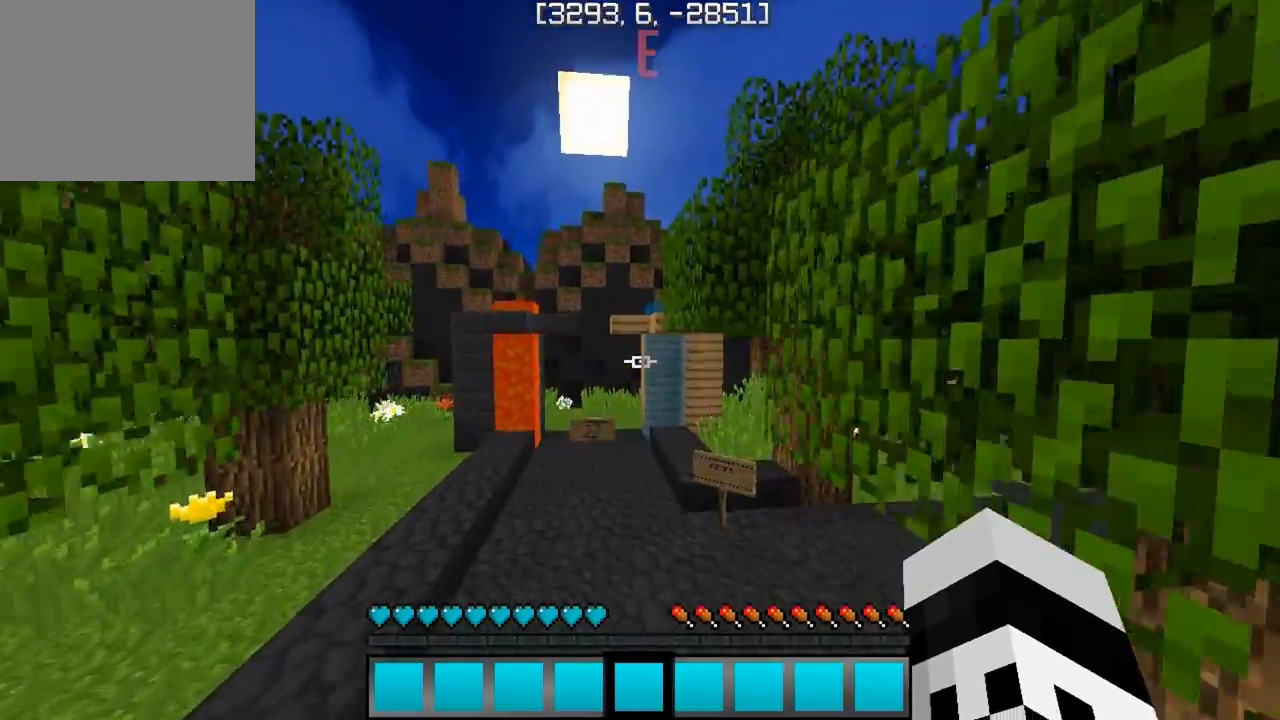
{"keys": ["a", "w"], "events": [[500, "a", "down"]]}
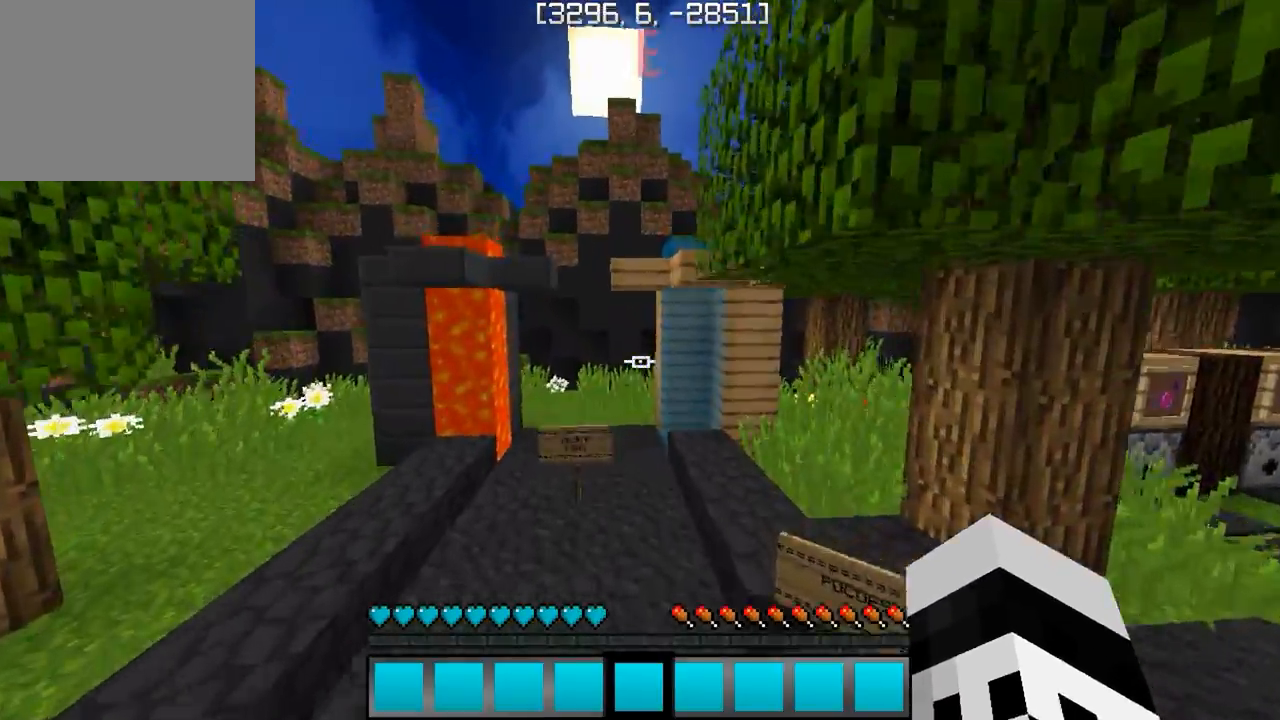
{"keys": ["a", "w"], "events": [[250, "a", "up"], [467, "a", "down"]]}
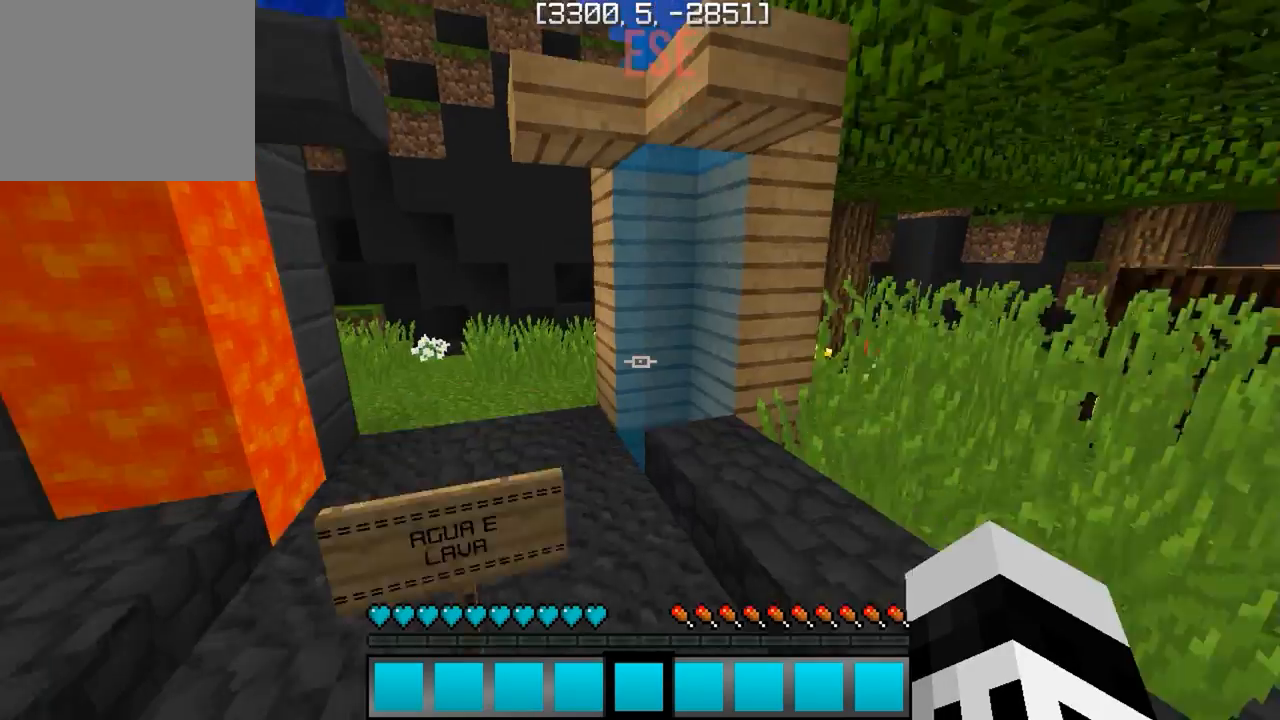
{"keys": ["d", "w"], "events": [[283, "a", "up"], [350, "d", "down"]]}
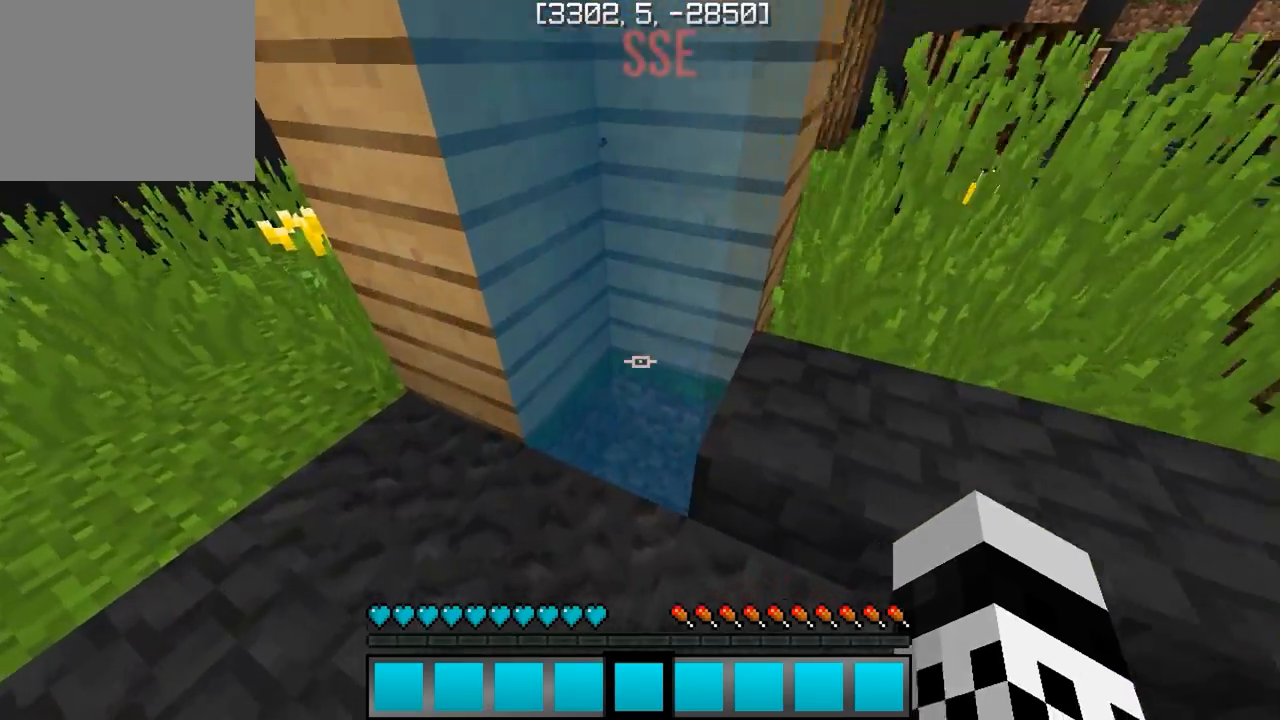
{"keys": ["s"], "events": [[83, "w", "up"], [133, "d", "up"], [200, "s", "down"]]}
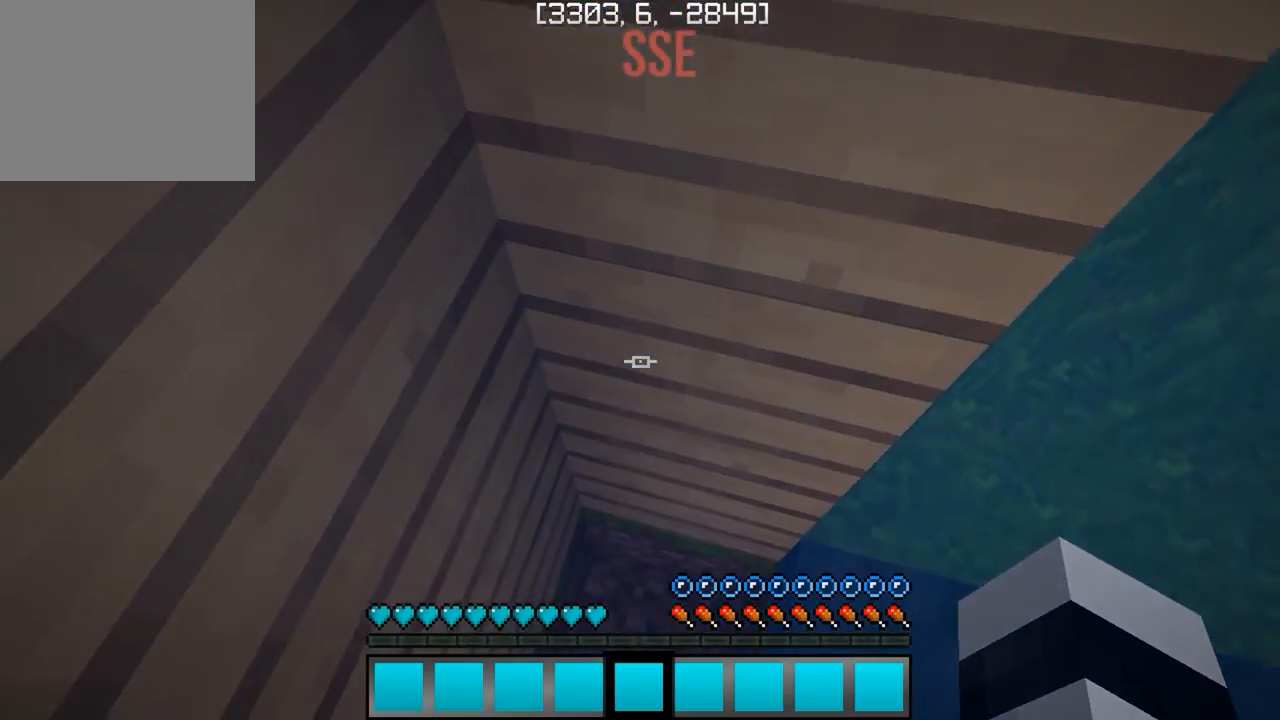
{"keys": ["s"], "events": []}
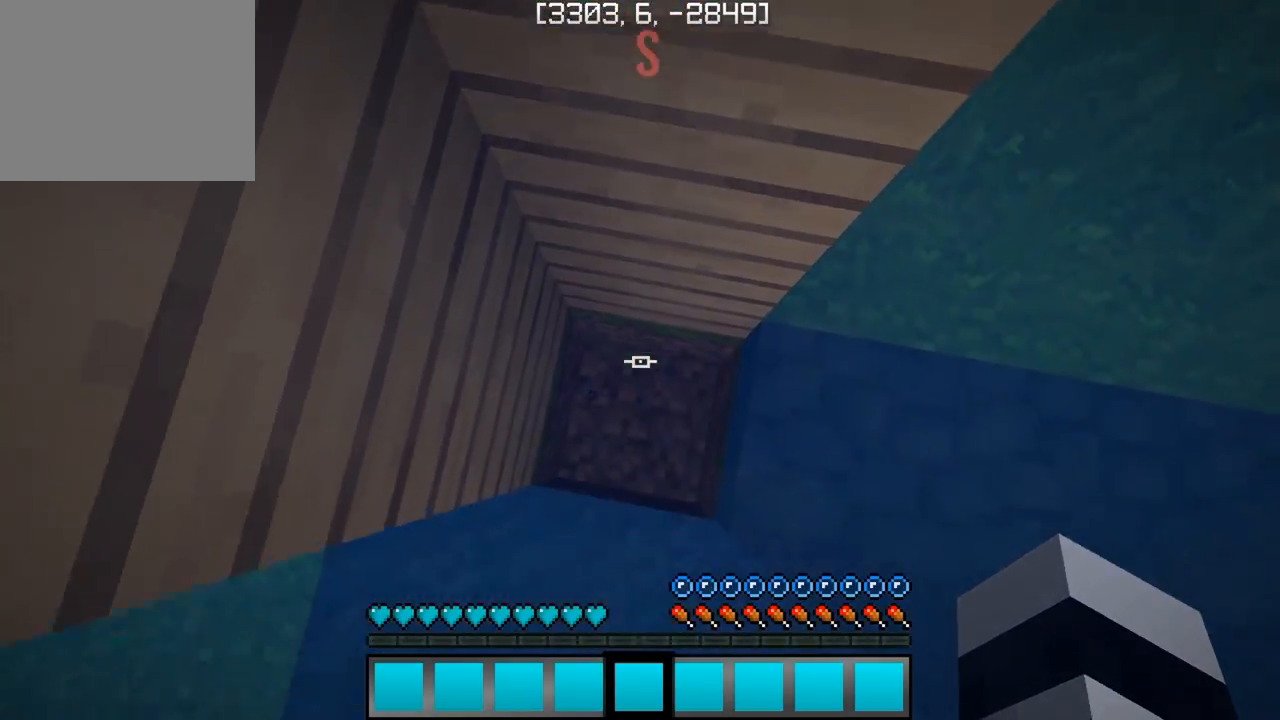
{"keys": ["s"], "events": []}
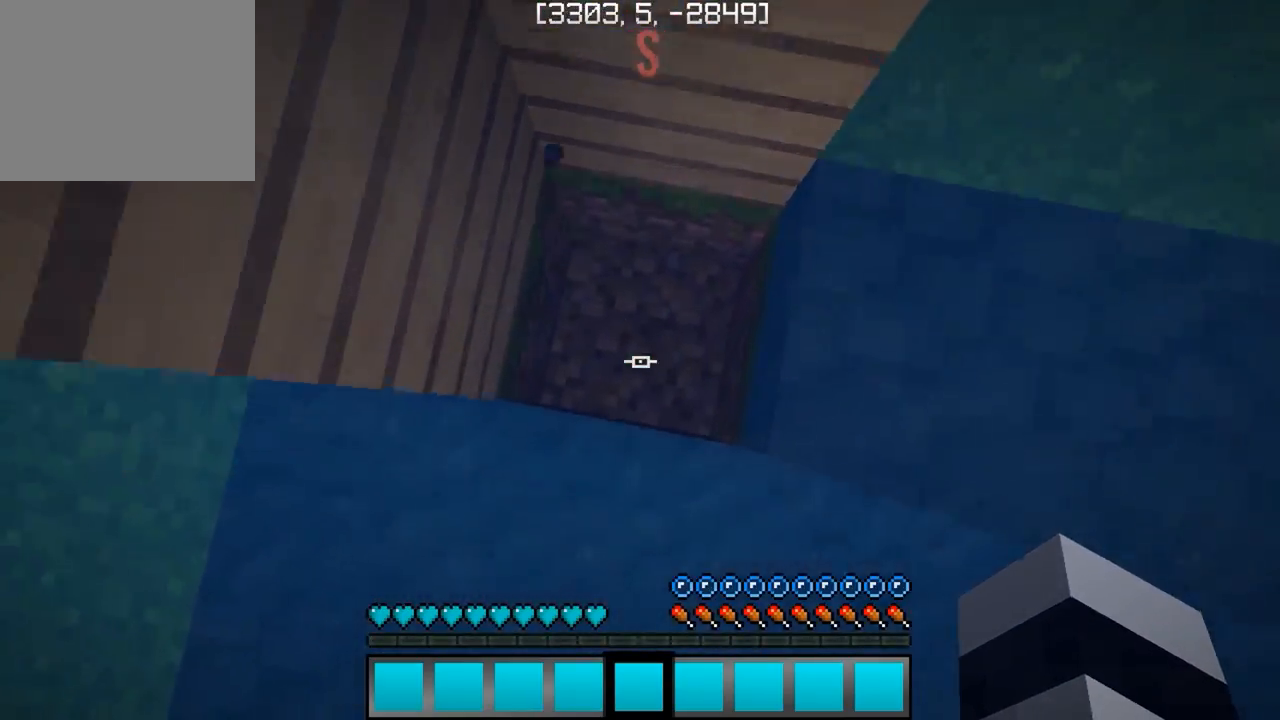
{"keys": ["w"], "events": [[183, "s", "up"], [367, "w", "down"]]}
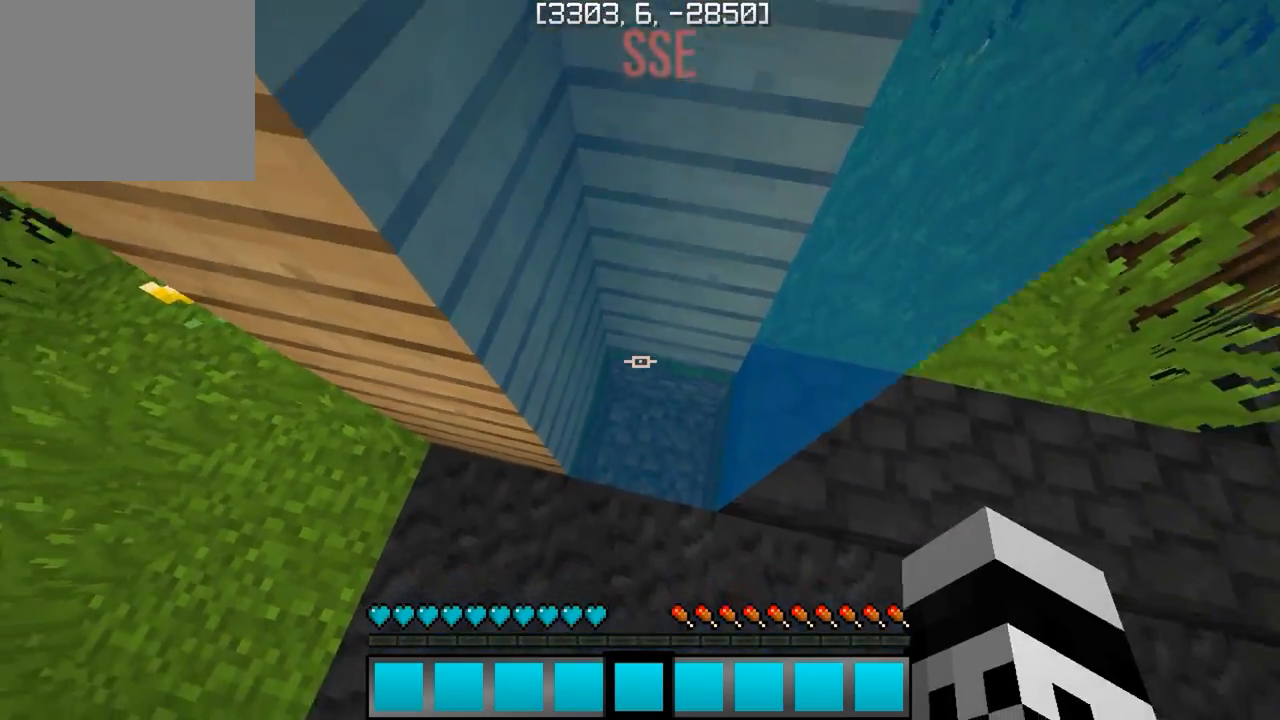
{"keys": ["s"], "events": [[217, "w", "up"], [333, "s", "down"]]}
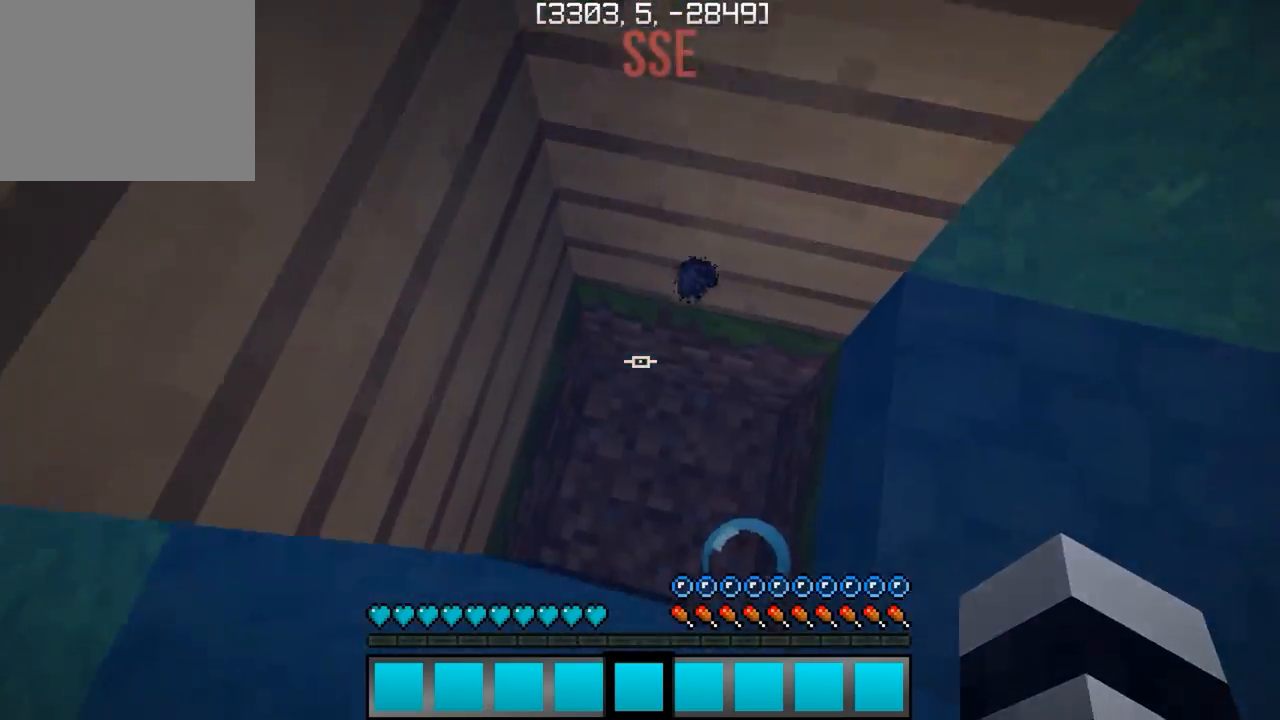
{"keys": ["a", "w"], "events": [[350, "a", "down"], [350, "s", "up"], [500, "w", "down"]]}
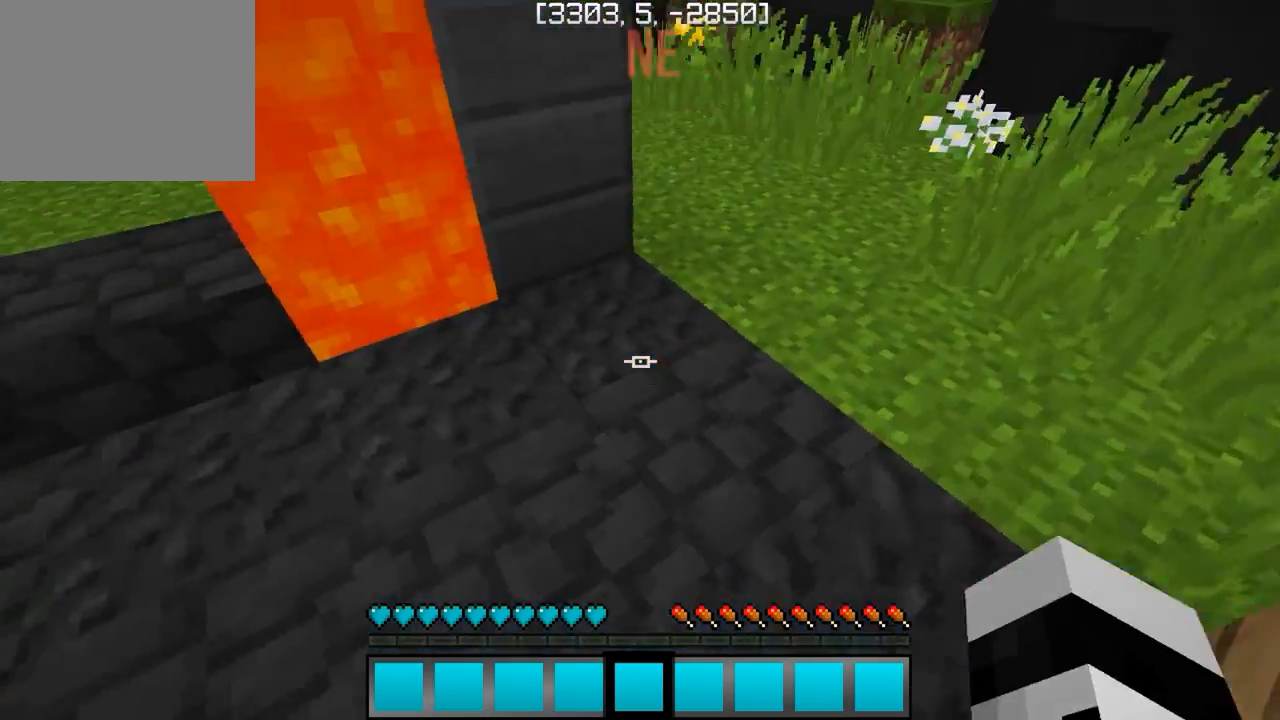
{"keys": ["a", "w"], "events": [[67, "a", "up"], [167, "w", "up"], [400, "a", "down"], [400, "w", "down"]]}
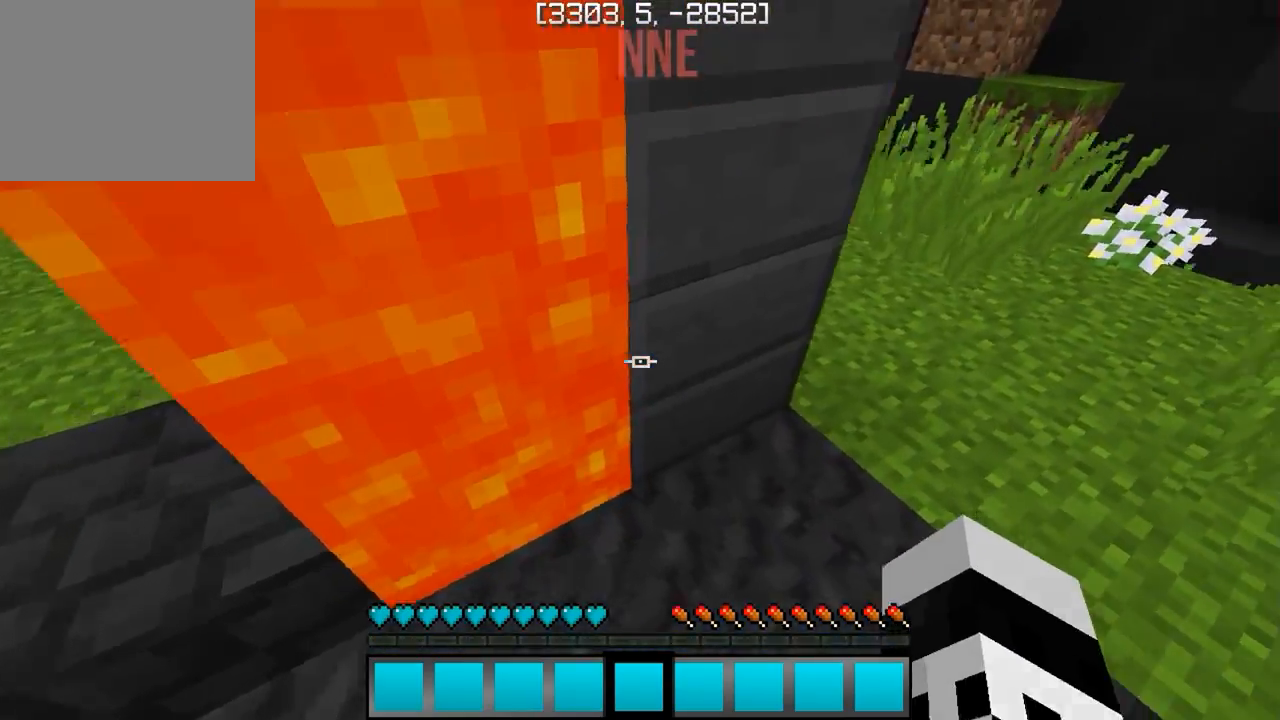
{"keys": [], "events": [[83, "a", "up"], [83, "w", "up"], [283, "d", "down"], [417, "d", "up"]]}
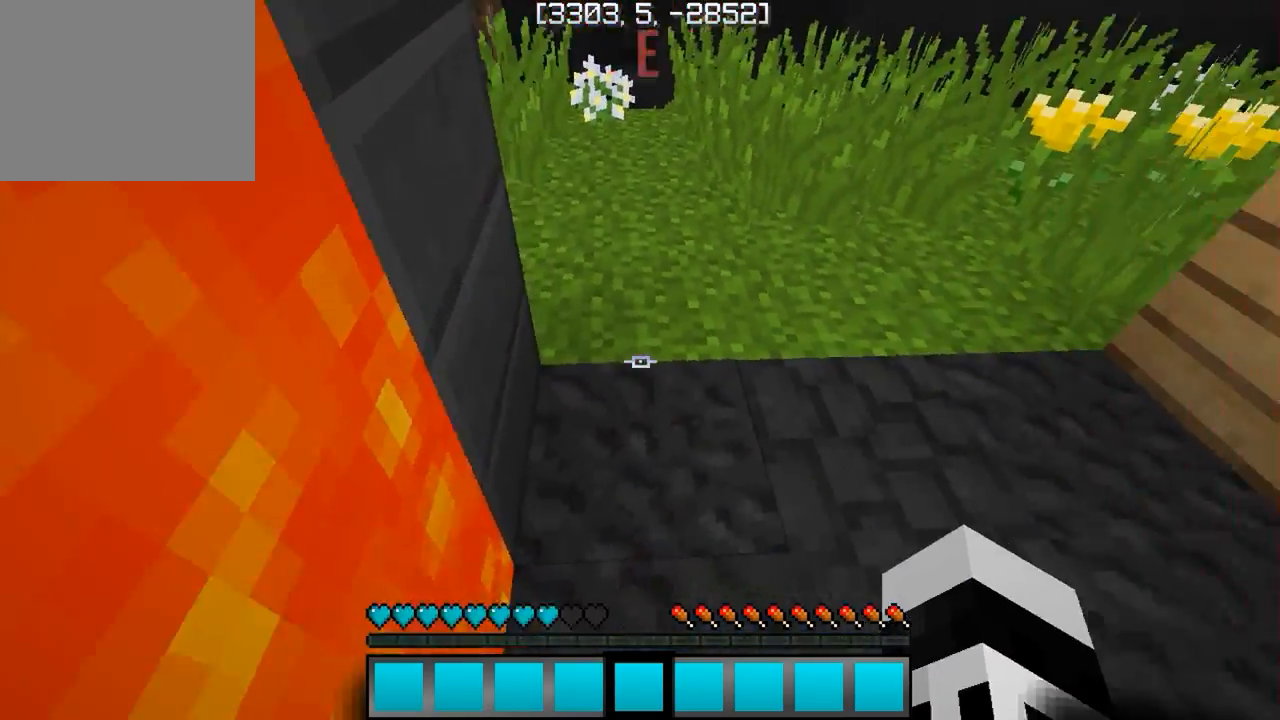
{"keys": [], "events": []}
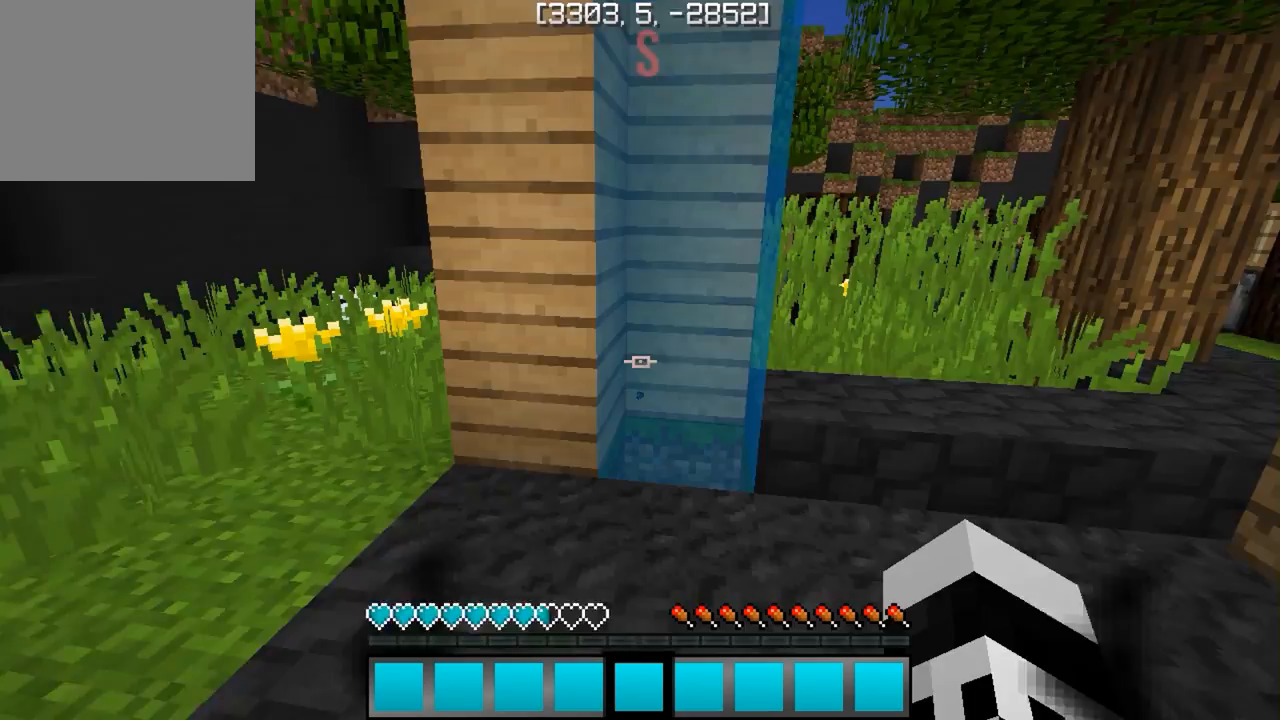
{"keys": [], "events": [[167, "a", "down"], [200, "w", "down"], [367, "a", "up"], [383, "w", "up"]]}
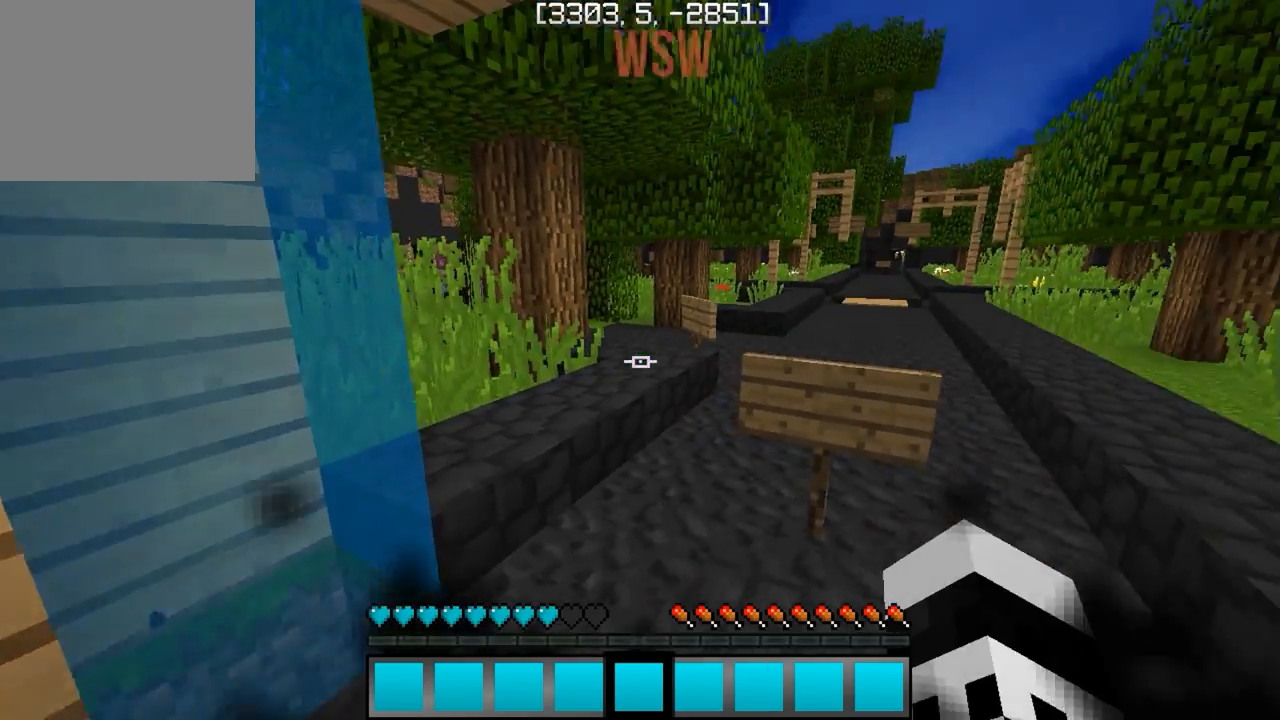
{"keys": [], "events": []}
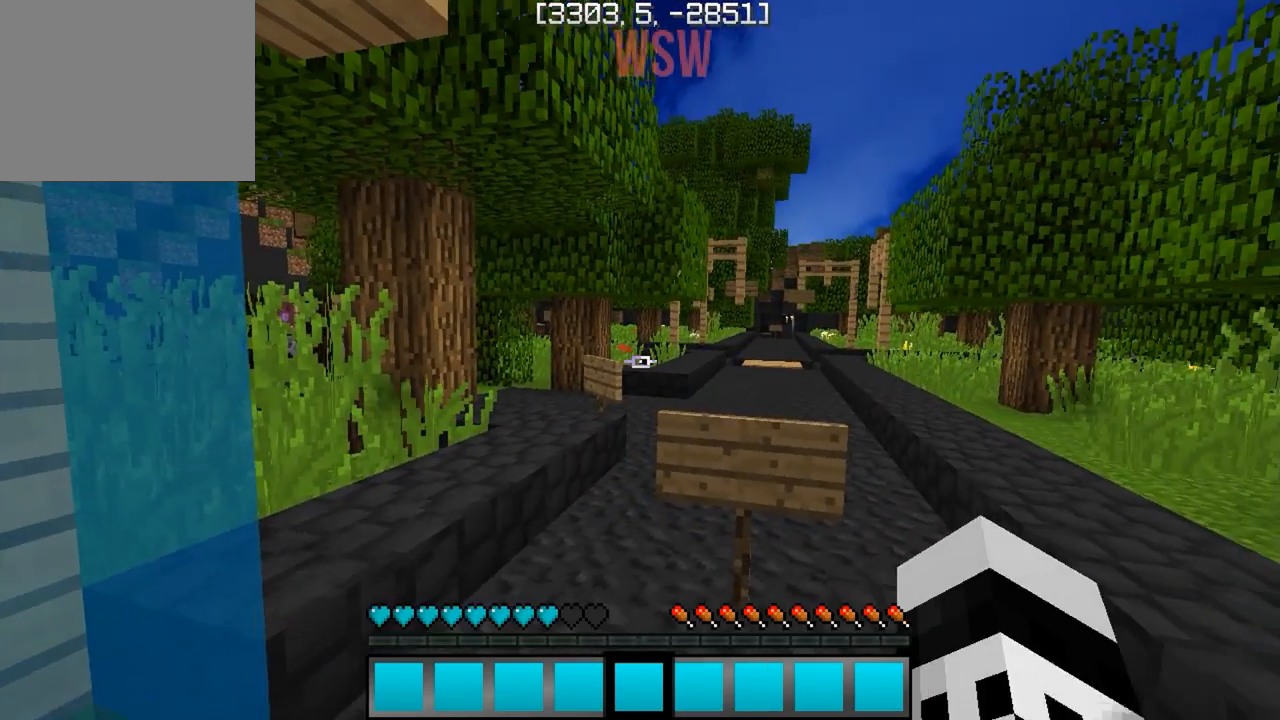
{"keys": [], "events": []}
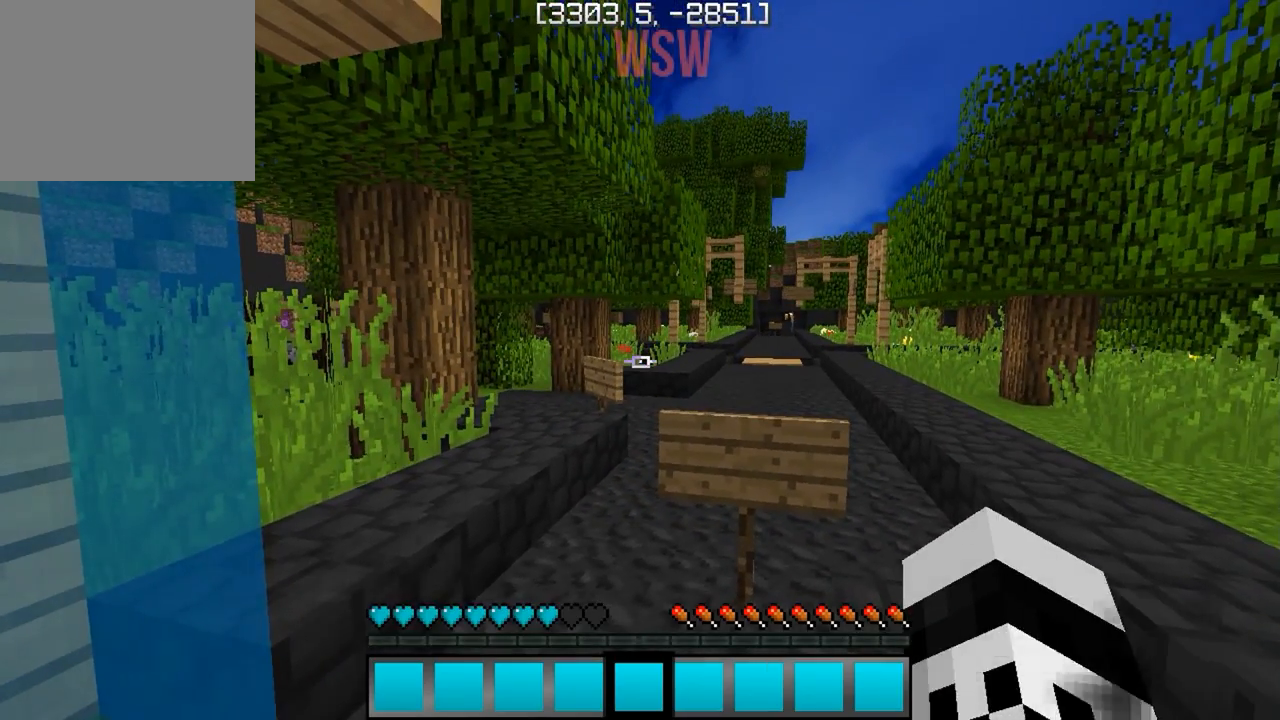
{"keys": [], "events": []}
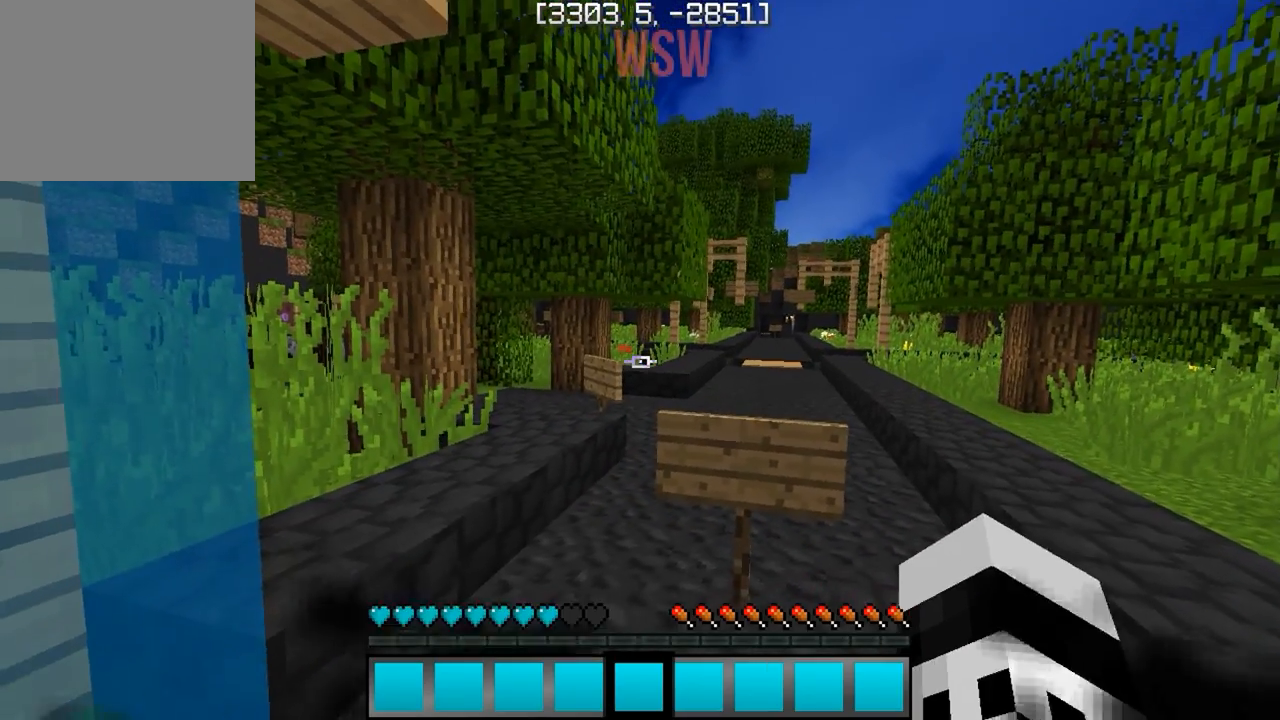
{"keys": [], "events": []}